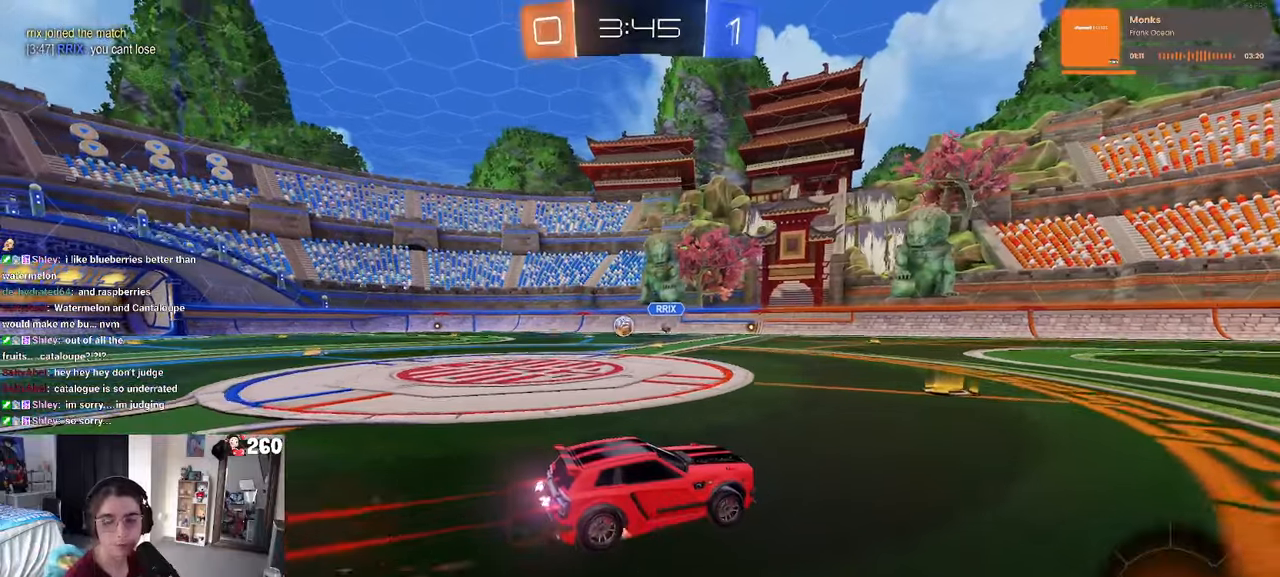
Gameplay with a controller (PlayStation layout); each line is a JSON object with the inputs held at the frame after it. "events" lists button and stick changes between this image and that frame as [ms after this image, input, new state], when the widget could be followed in between.
{"buttons": ["TRIANGLE", "R1", "R2"], "left_stick": "down-left", "right_stick": "center", "events": [[50, "CROSS", "up"], [50, "left_stick", "up-left"], [134, "CROSS", "down"], [184, "left_stick", "down-left"], [250, "CROSS", "up"], [467, "TRIANGLE", "down"]]}
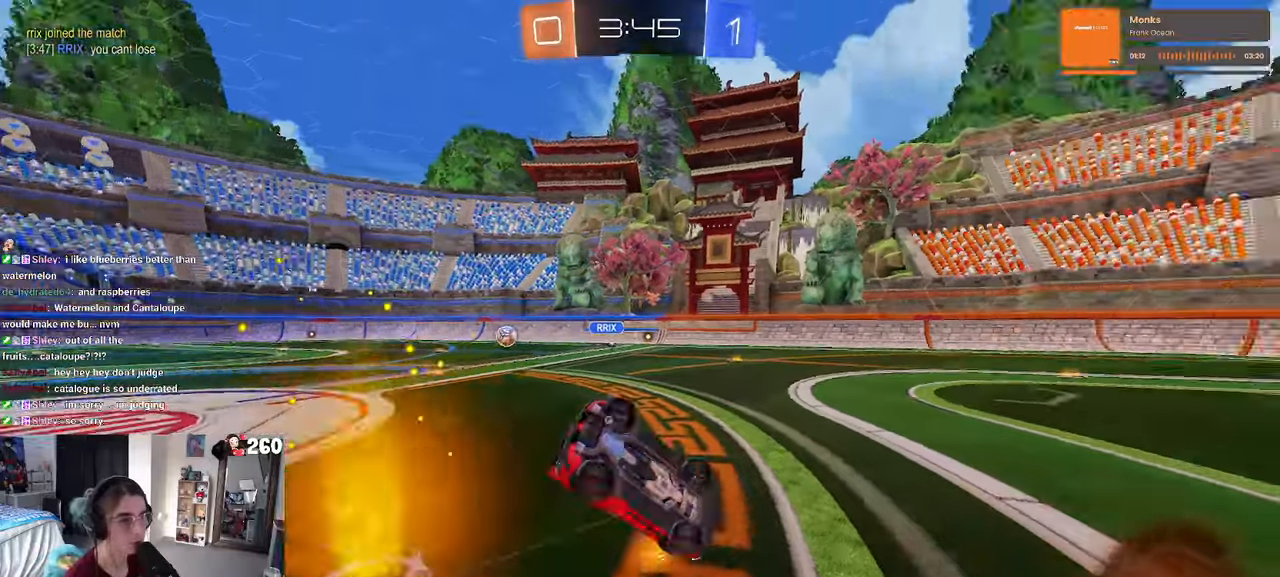
{"buttons": ["SQUARE", "R1", "R2"], "left_stick": "down-left", "right_stick": "center", "events": [[84, "TRIANGLE", "up"], [234, "SQUARE", "down"]]}
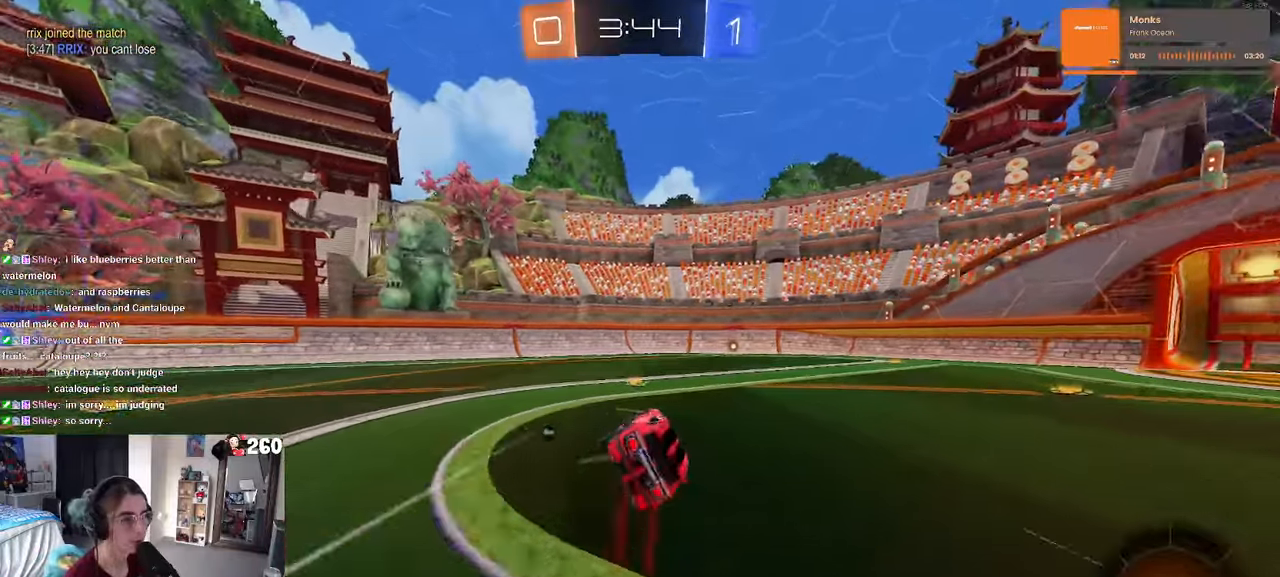
{"buttons": ["R1", "R2"], "left_stick": "right", "right_stick": "center", "events": [[67, "SQUARE", "up"], [67, "left_stick", "down-right"], [217, "left_stick", "center"], [417, "left_stick", "right"]]}
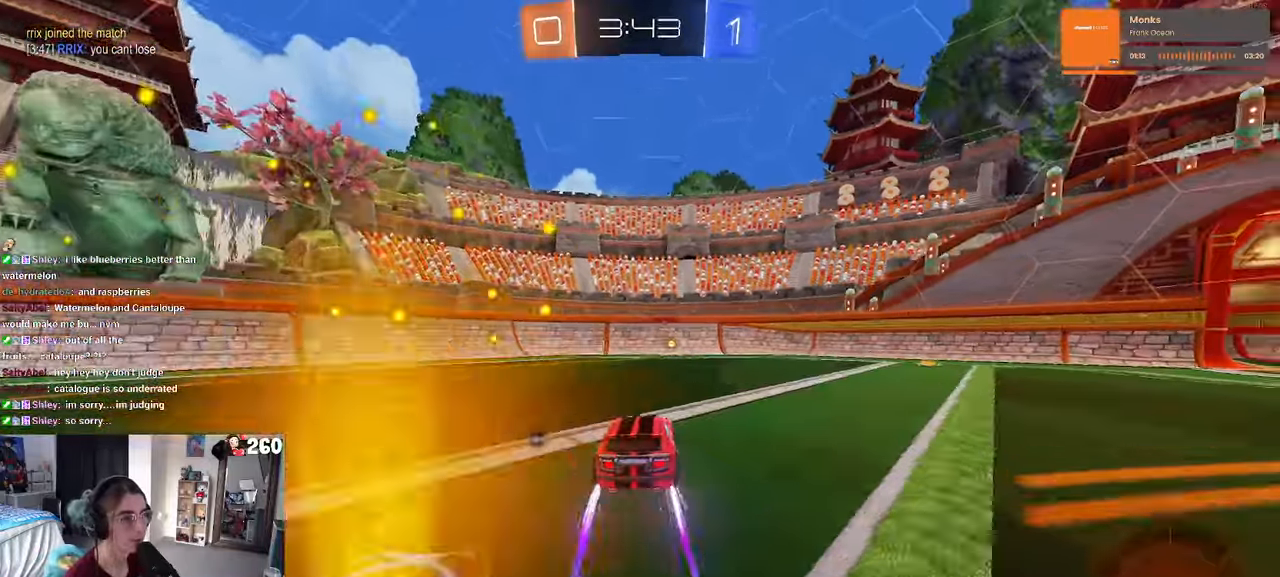
{"buttons": ["SQUARE", "R2"], "left_stick": "left", "right_stick": "center", "events": [[84, "left_stick", "center"], [167, "TRIANGLE", "down"], [250, "TRIANGLE", "up"], [284, "R1", "up"], [467, "left_stick", "left"], [500, "SQUARE", "down"]]}
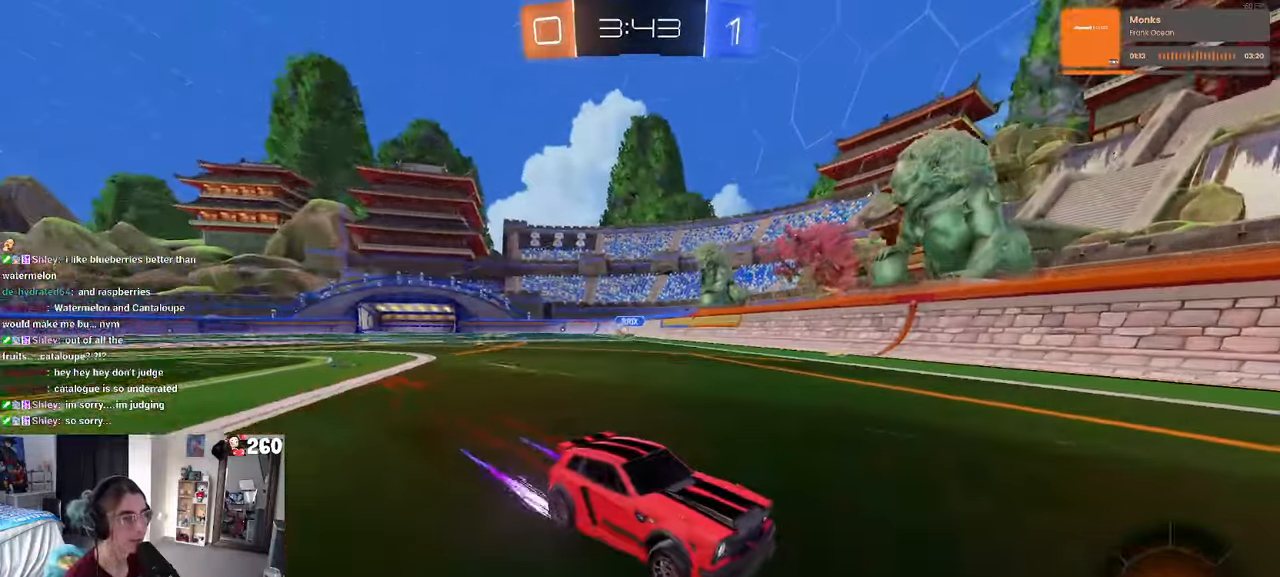
{"buttons": ["R2"], "left_stick": "left", "right_stick": "center", "events": [[167, "SQUARE", "up"]]}
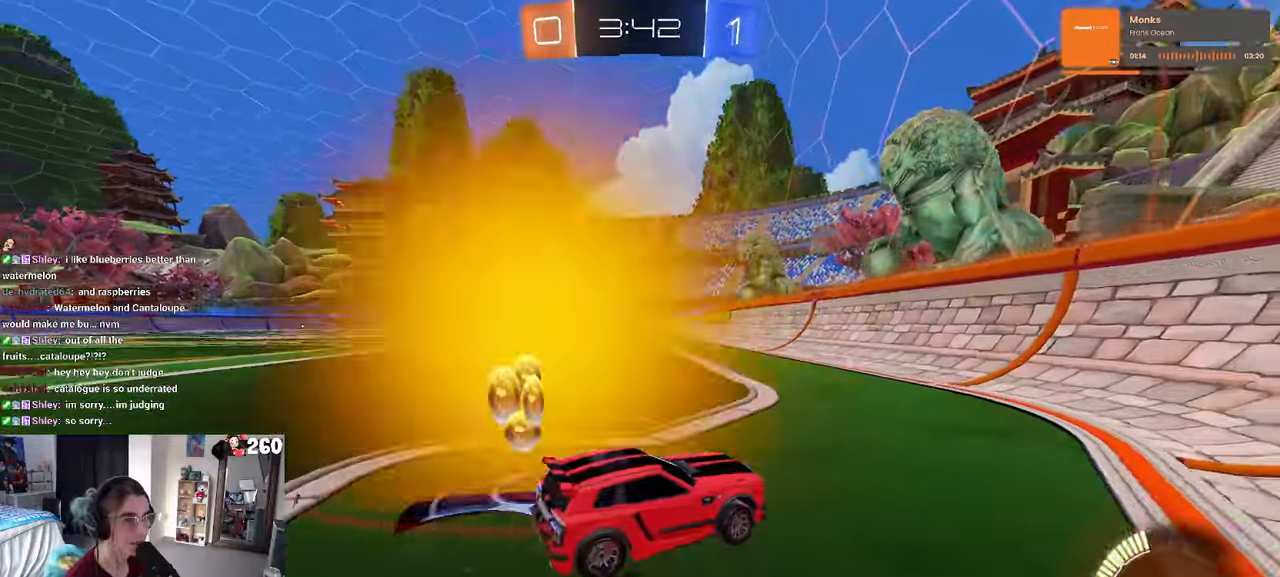
{"buttons": ["R2"], "left_stick": "left", "right_stick": "center", "events": [[217, "R3", "down"], [367, "R3", "up"]]}
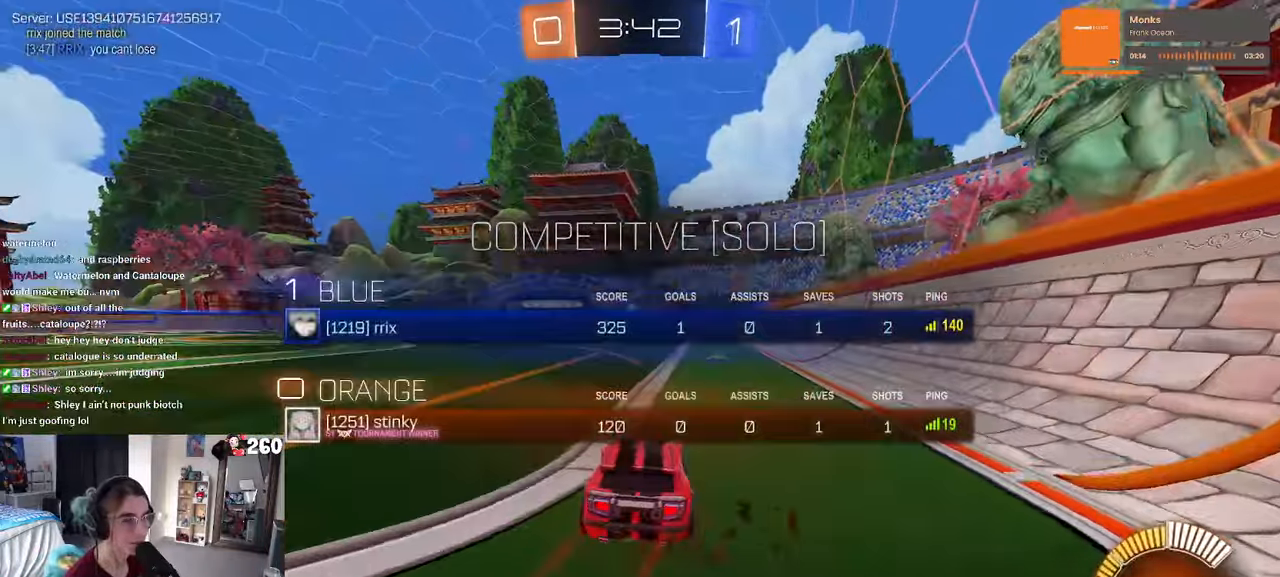
{"buttons": ["R2"], "left_stick": "center", "right_stick": "center", "events": [[284, "left_stick", "center"]]}
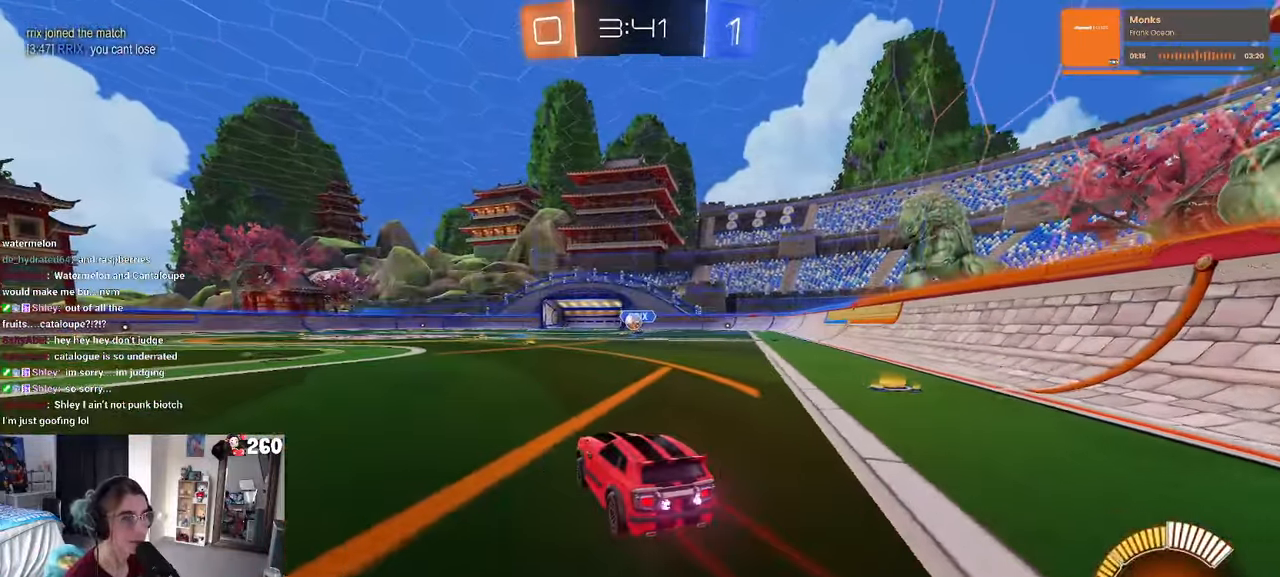
{"buttons": ["R2"], "left_stick": "center", "right_stick": "center", "events": [[84, "left_stick", "left"], [367, "left_stick", "center"]]}
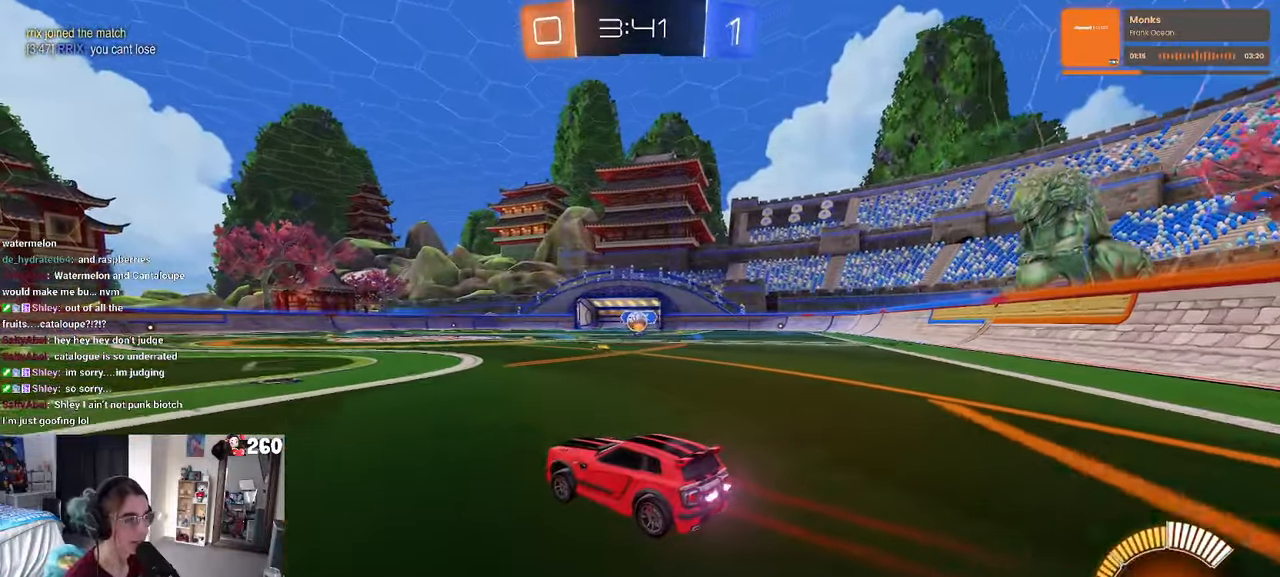
{"buttons": ["R2"], "left_stick": "left", "right_stick": "center", "events": [[34, "left_stick", "left"]]}
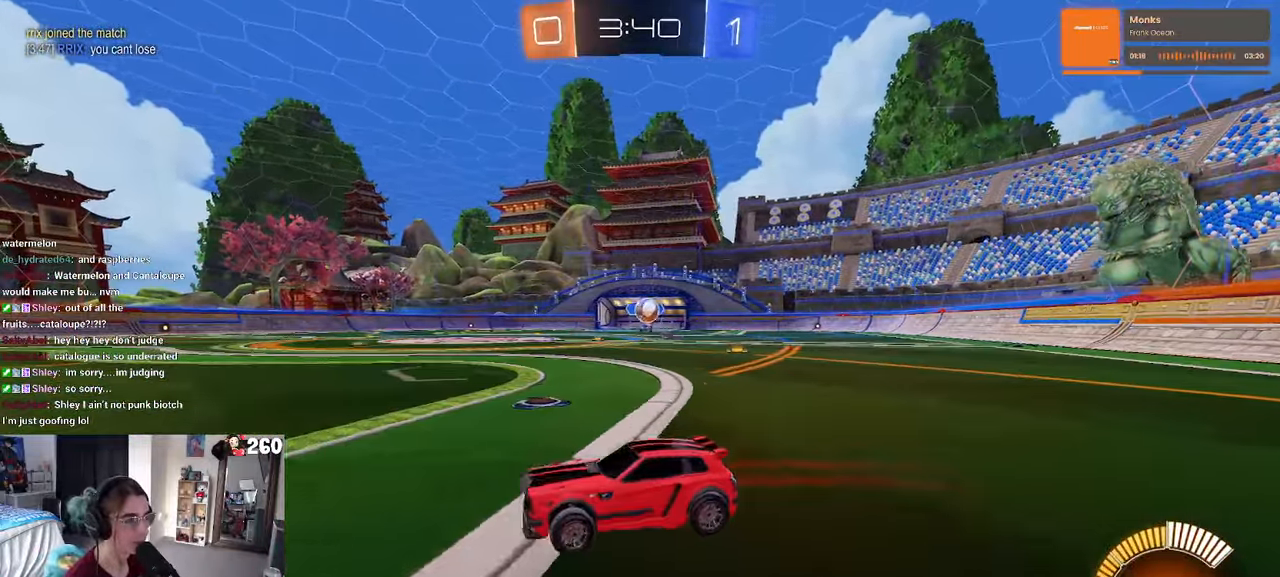
{"buttons": ["R2"], "left_stick": "down-left", "right_stick": "center", "events": [[217, "left_stick", "down-left"]]}
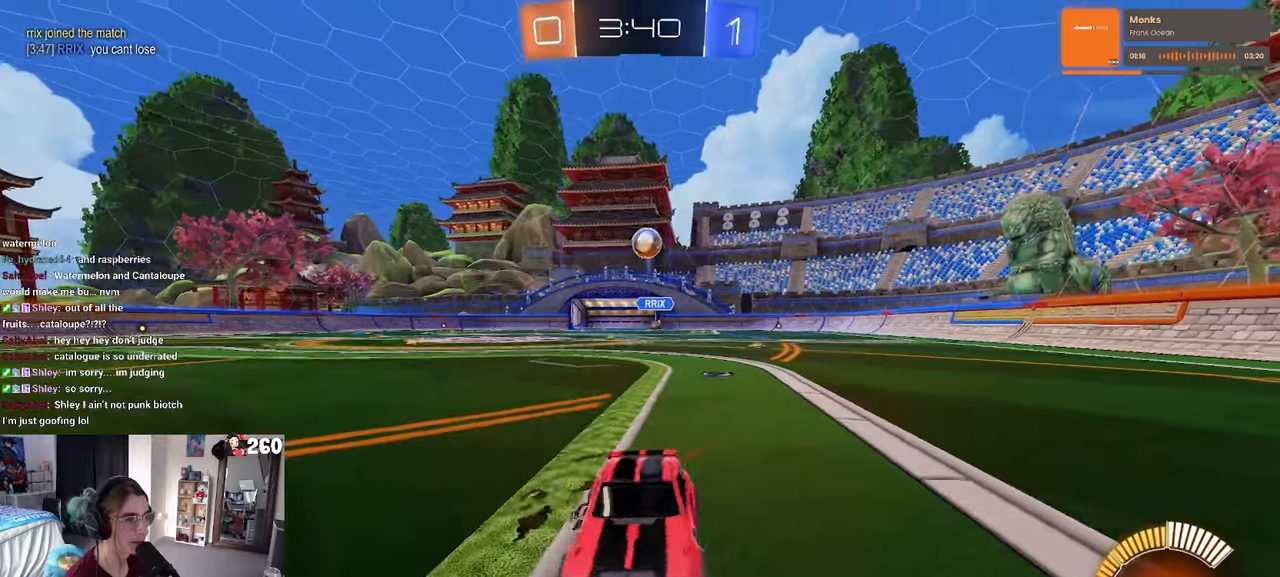
{"buttons": ["SQUARE", "R2"], "left_stick": "down-right", "right_stick": "center", "events": [[183, "left_stick", "center"], [416, "left_stick", "down-right"], [466, "SQUARE", "down"]]}
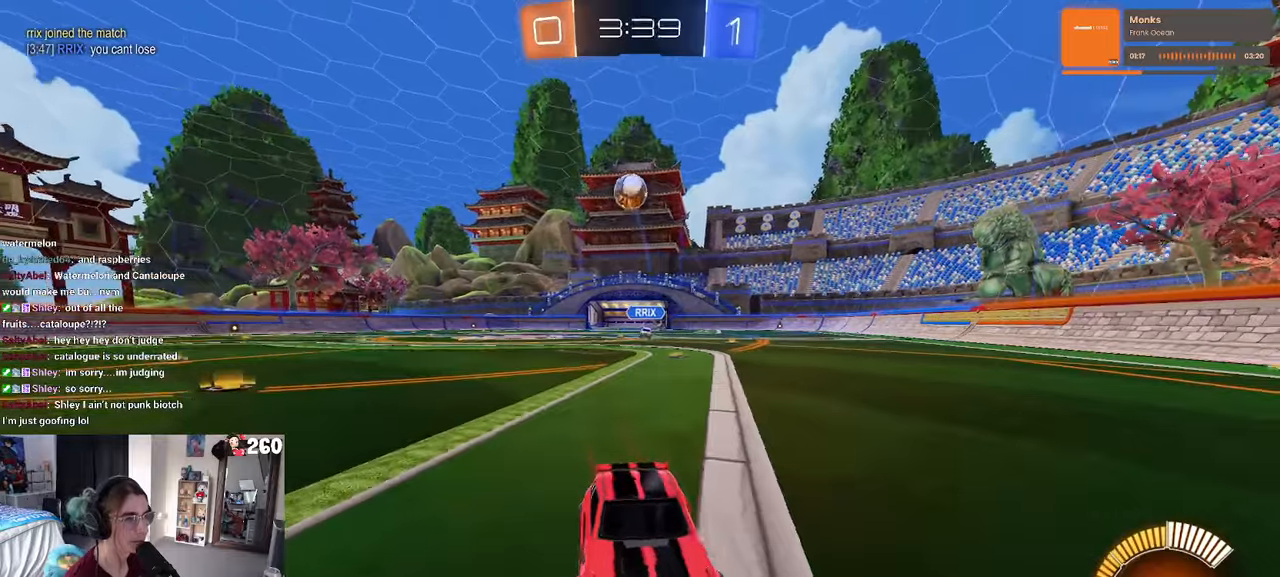
{"buttons": ["R2"], "left_stick": "right", "right_stick": "center", "events": [[216, "left_stick", "right"], [283, "SQUARE", "up"]]}
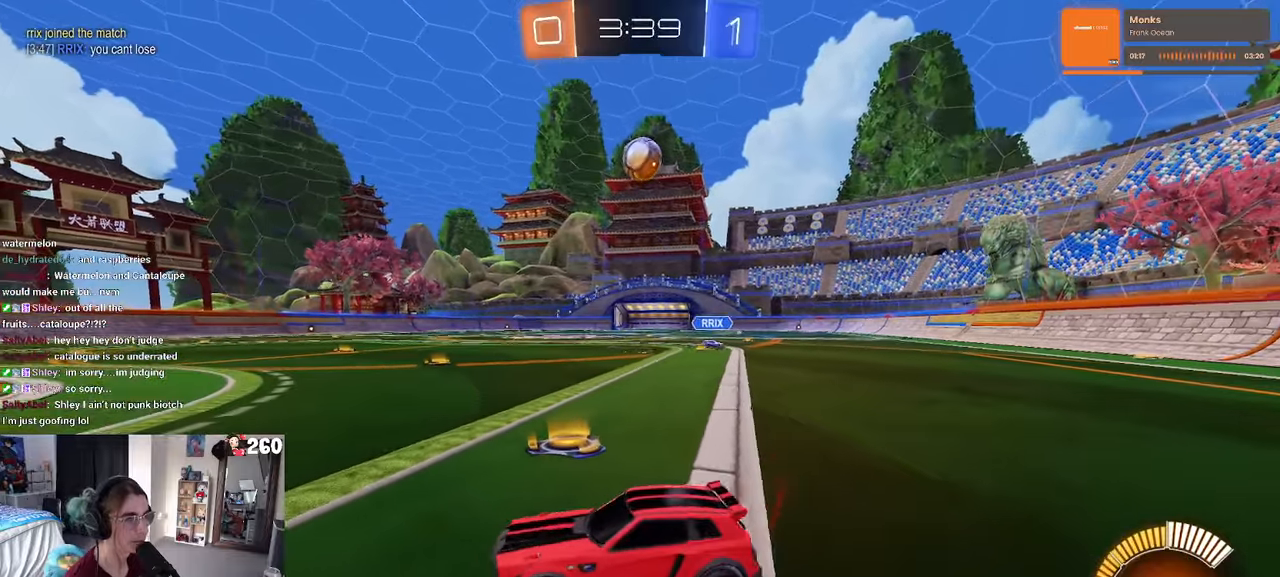
{"buttons": ["R2"], "left_stick": "left", "right_stick": "center", "events": [[133, "L2", "down"], [133, "R2", "up"], [283, "L2", "up"], [283, "R2", "down"], [316, "left_stick", "left"]]}
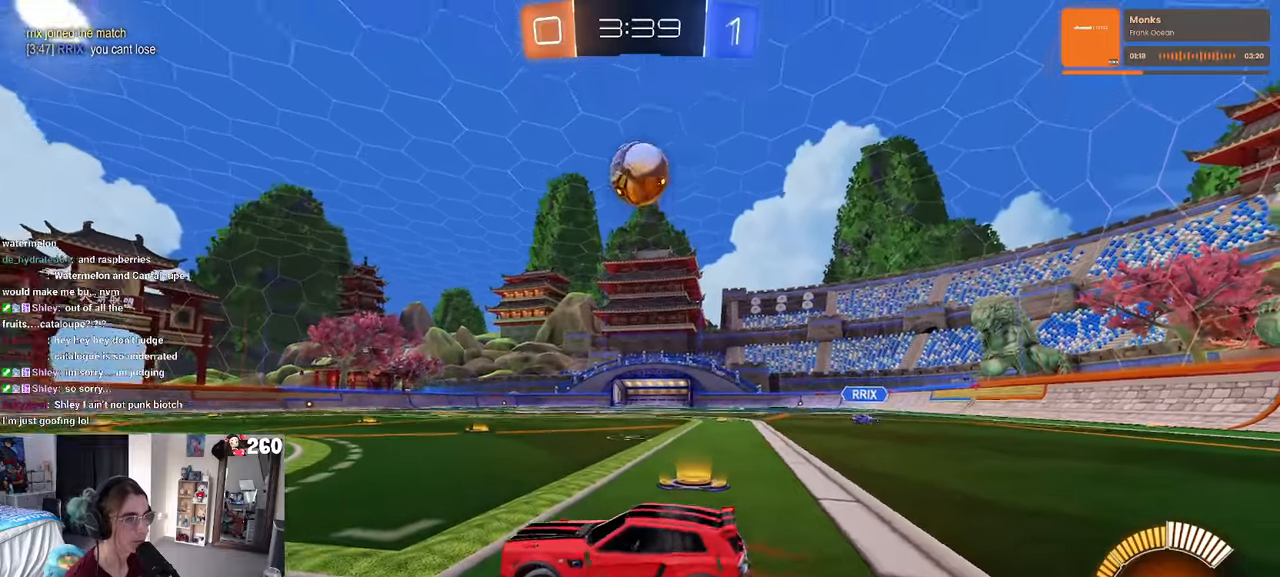
{"buttons": ["SQUARE", "R2"], "left_stick": "left", "right_stick": "center", "events": [[350, "SQUARE", "down"]]}
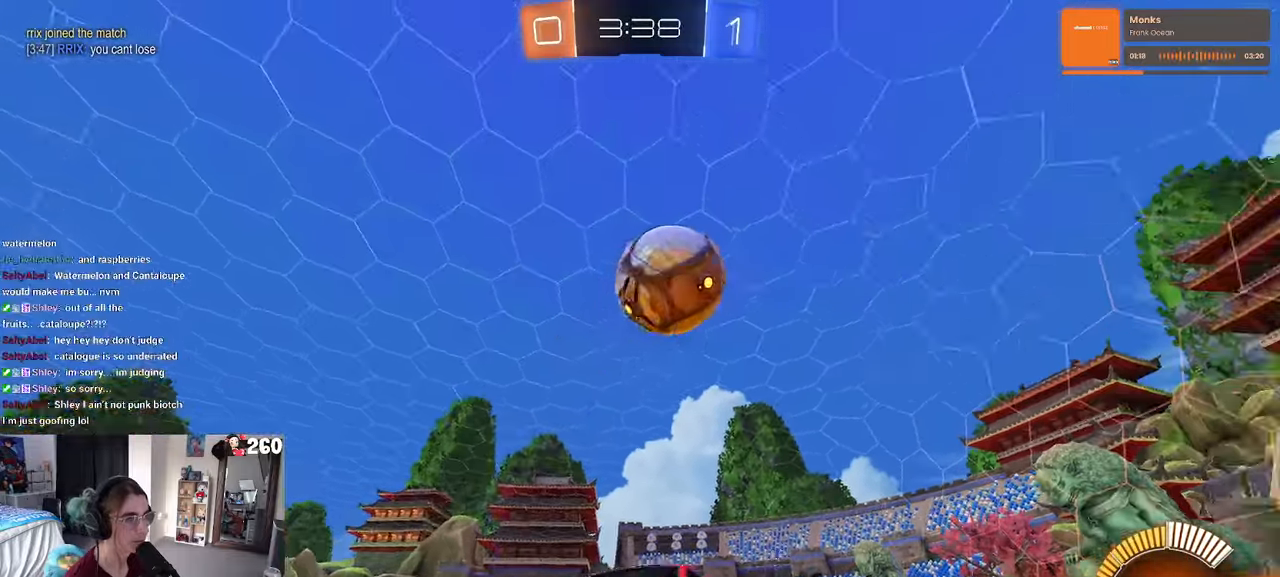
{"buttons": ["R2"], "left_stick": "left", "right_stick": "center", "events": [[200, "SQUARE", "up"]]}
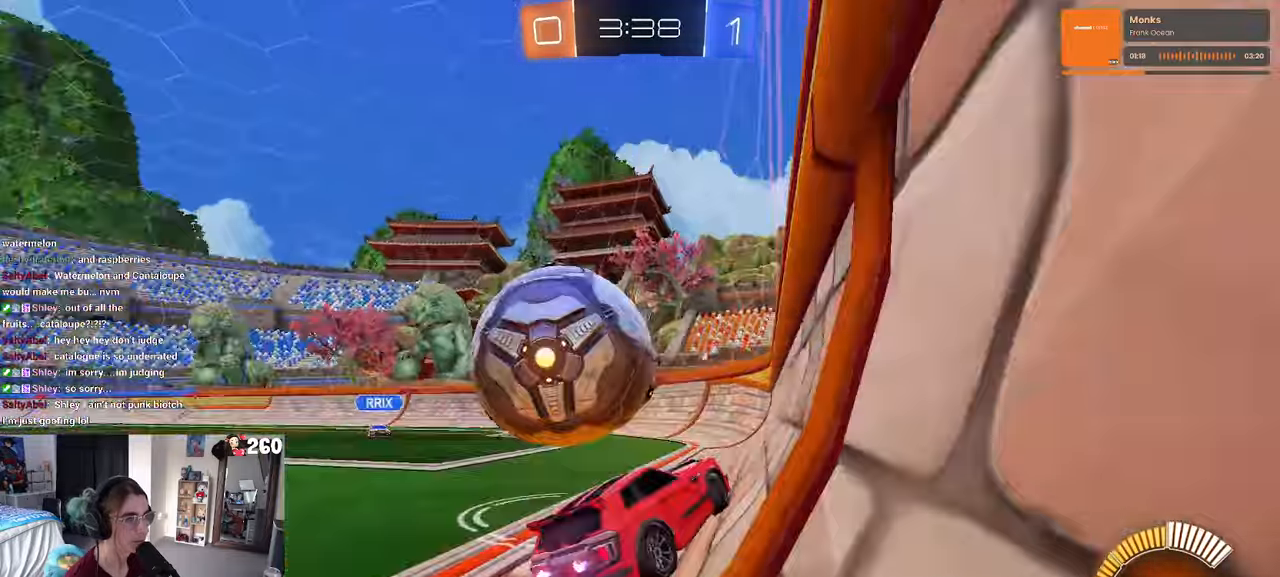
{"buttons": ["R2"], "left_stick": "left", "right_stick": "center", "events": [[333, "SQUARE", "down"], [450, "SQUARE", "up"]]}
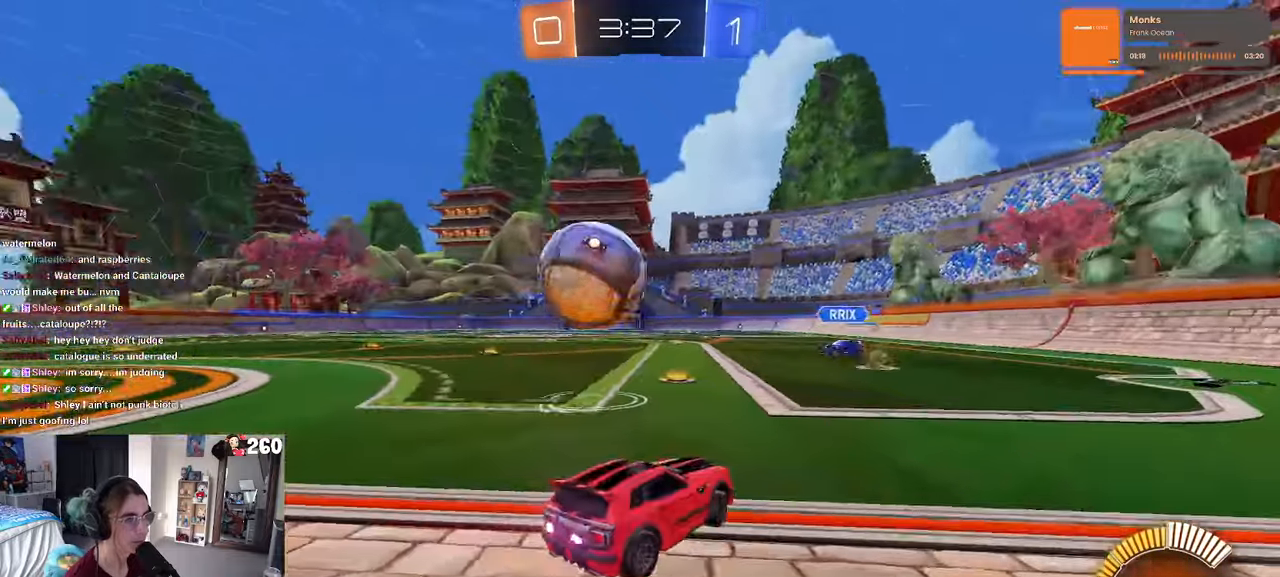
{"buttons": ["R2"], "left_stick": "left", "right_stick": "center", "events": [[133, "R1", "down"], [316, "R1", "up"]]}
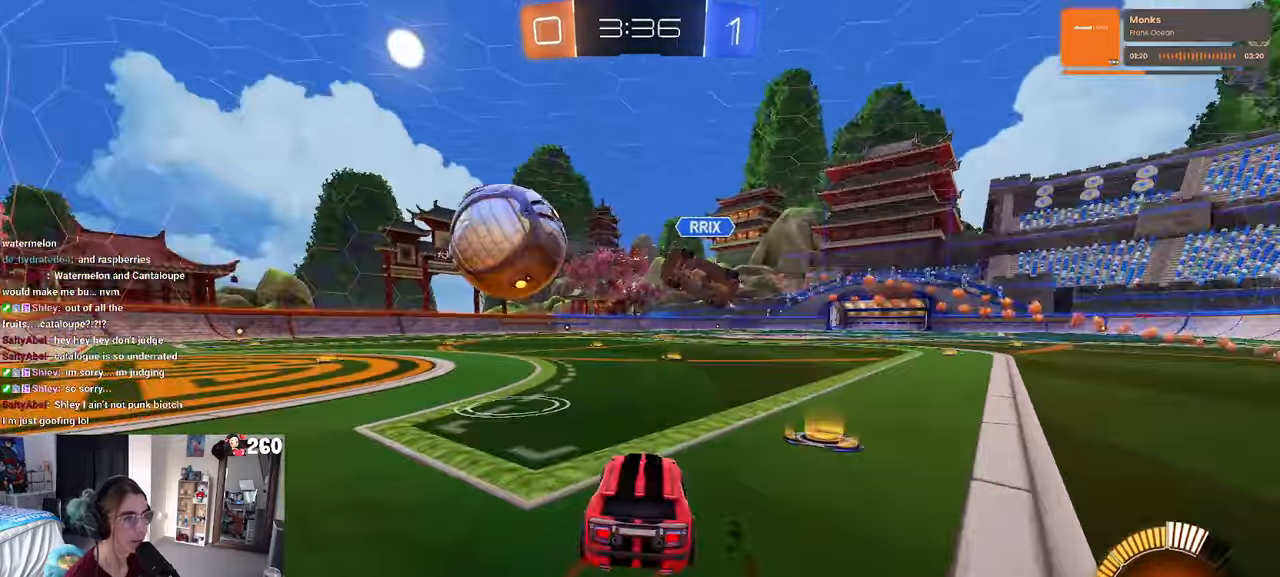
{"buttons": [], "left_stick": "center", "right_stick": "center", "events": [[383, "left_stick", "center"], [433, "R2", "up"]]}
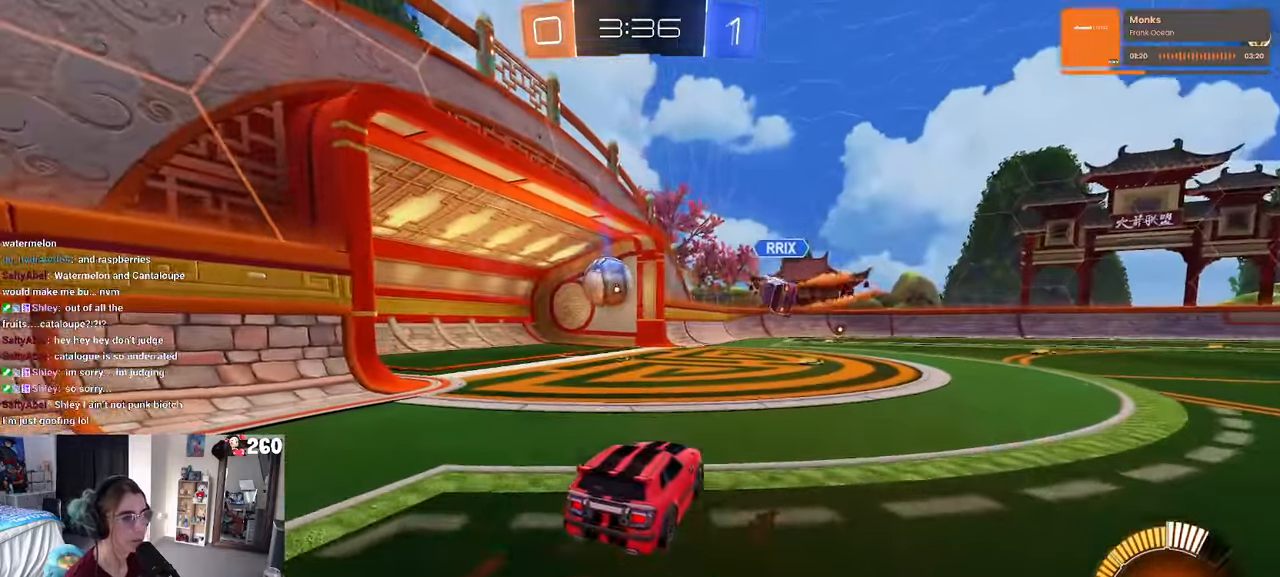
{"buttons": [], "left_stick": "center", "right_stick": "center", "events": []}
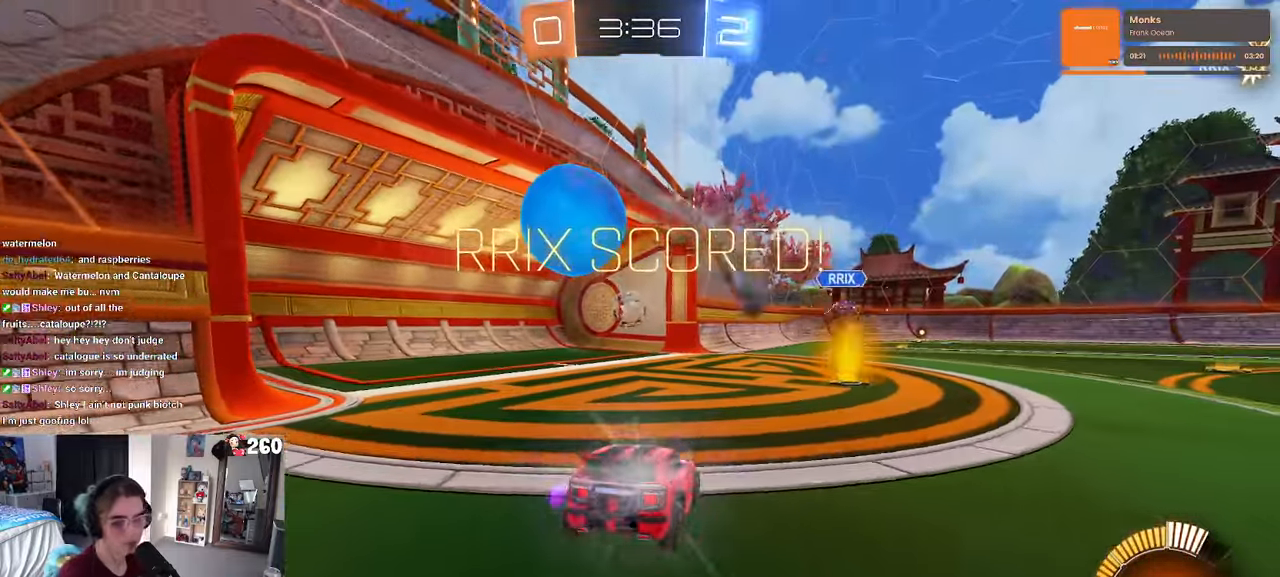
{"buttons": [], "left_stick": "center", "right_stick": "center", "events": []}
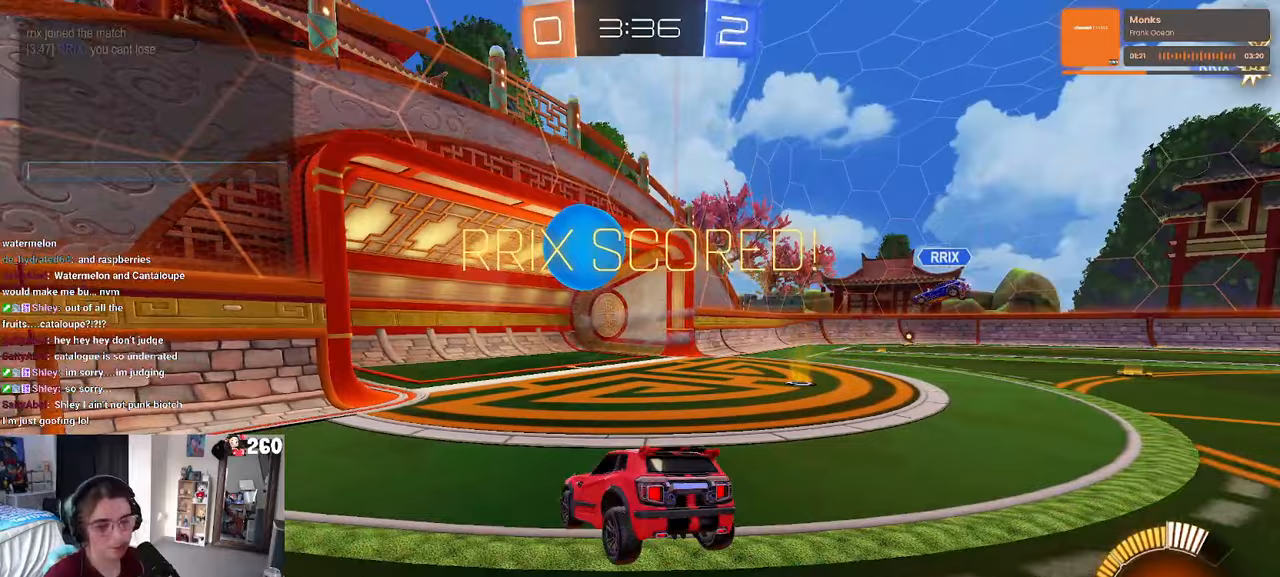
{"buttons": [], "left_stick": "center", "right_stick": "center", "events": []}
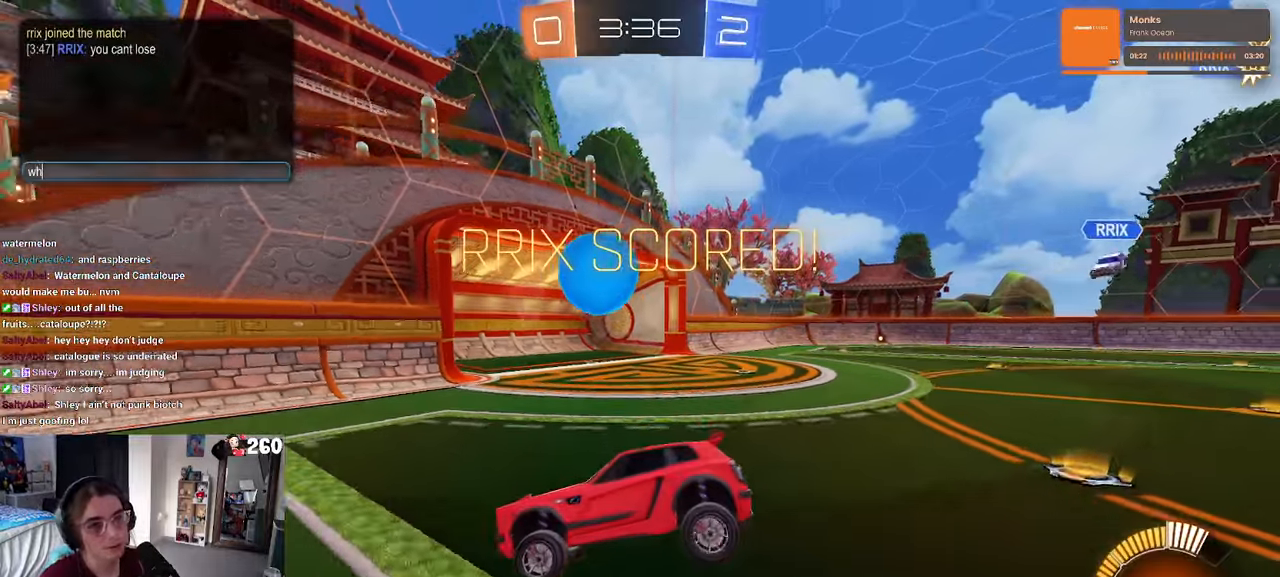
{"buttons": [], "left_stick": "center", "right_stick": "center", "events": []}
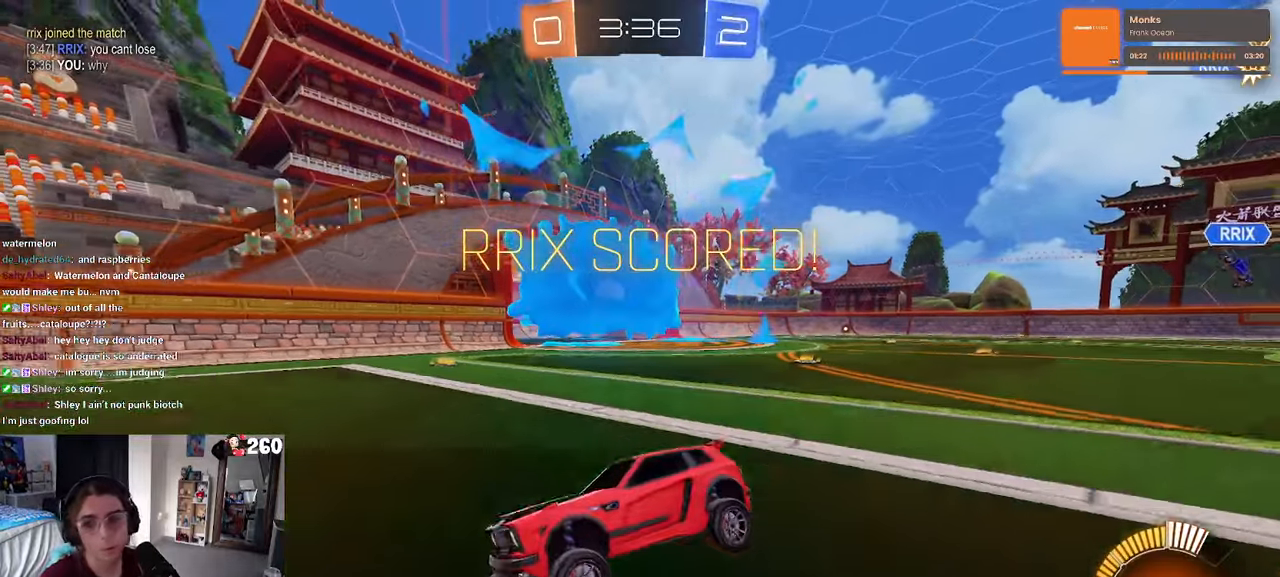
{"buttons": ["CROSS"], "left_stick": "center", "right_stick": "center", "events": [[450, "CROSS", "down"]]}
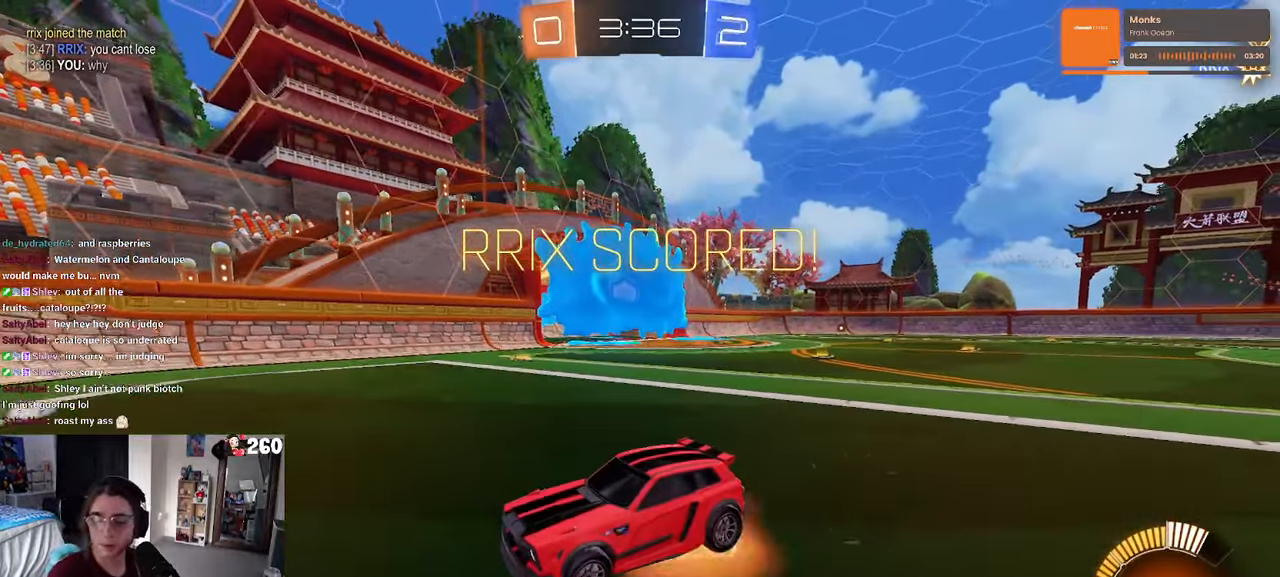
{"buttons": [], "left_stick": "center", "right_stick": "center", "events": [[100, "CROSS", "up"]]}
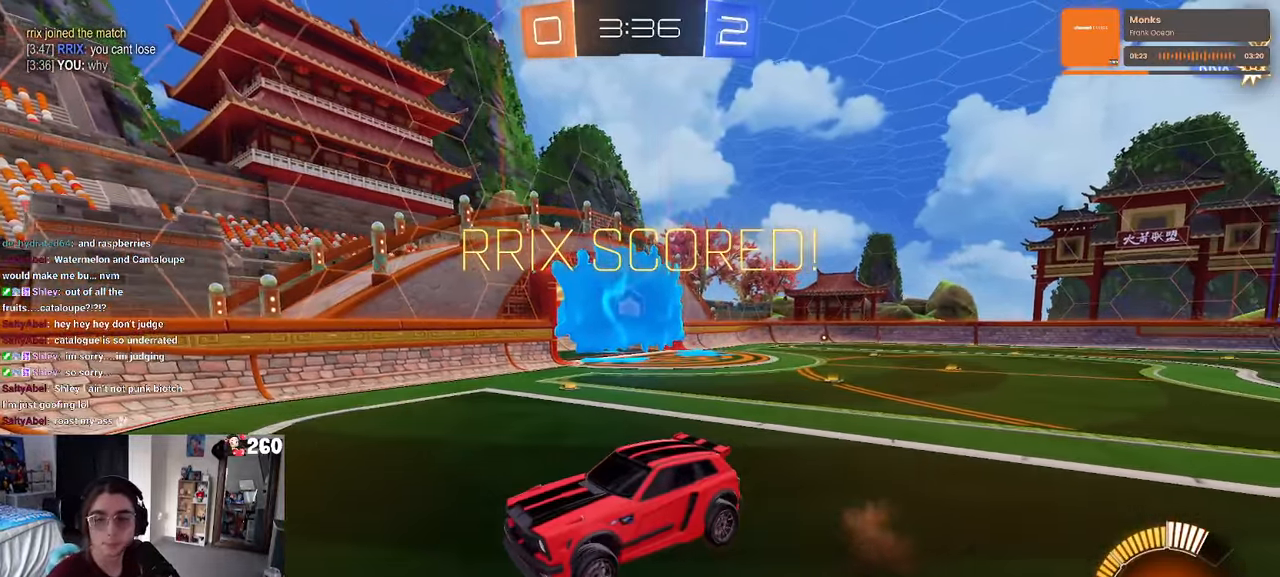
{"buttons": [], "left_stick": "center", "right_stick": "center", "events": []}
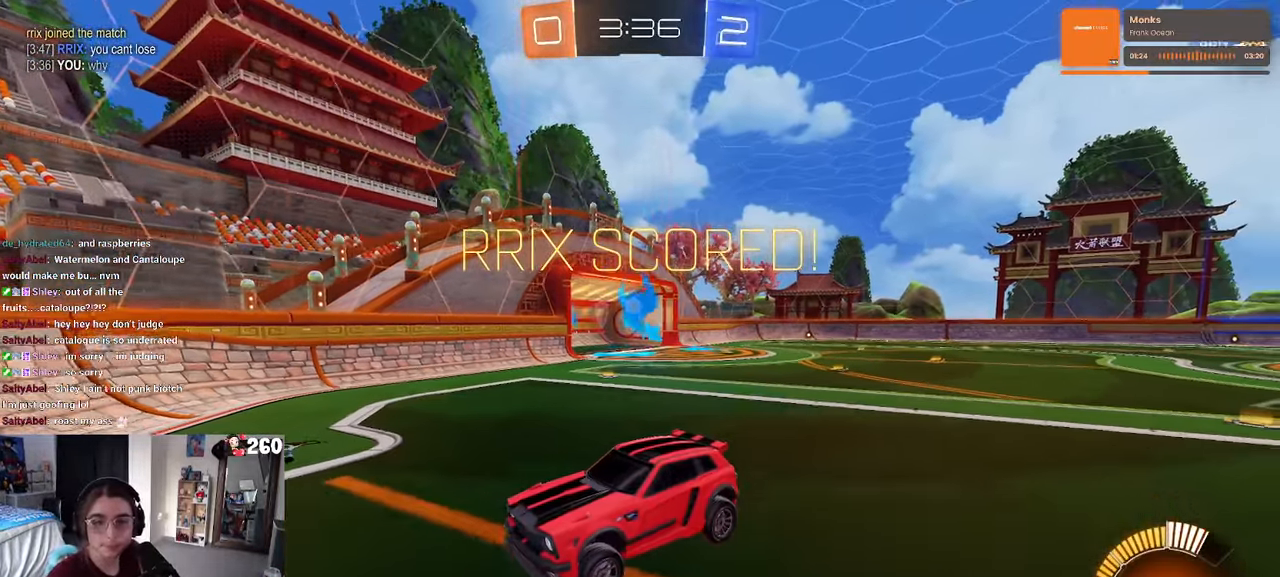
{"buttons": [], "left_stick": "center", "right_stick": "center", "events": []}
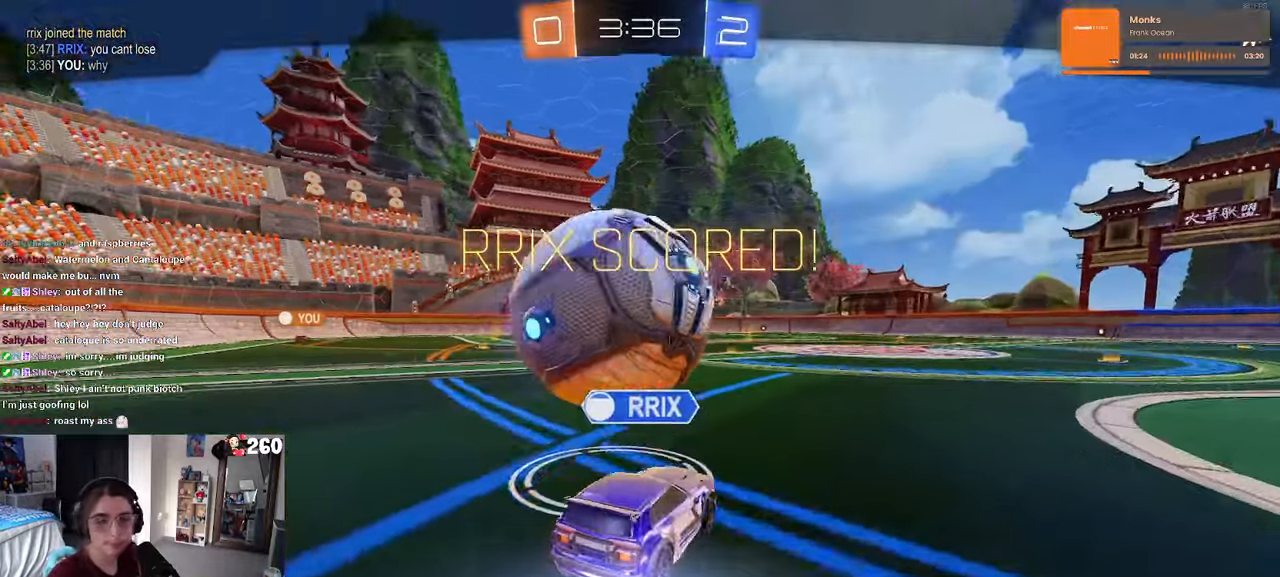
{"buttons": ["CROSS"], "left_stick": "center", "right_stick": "center"}
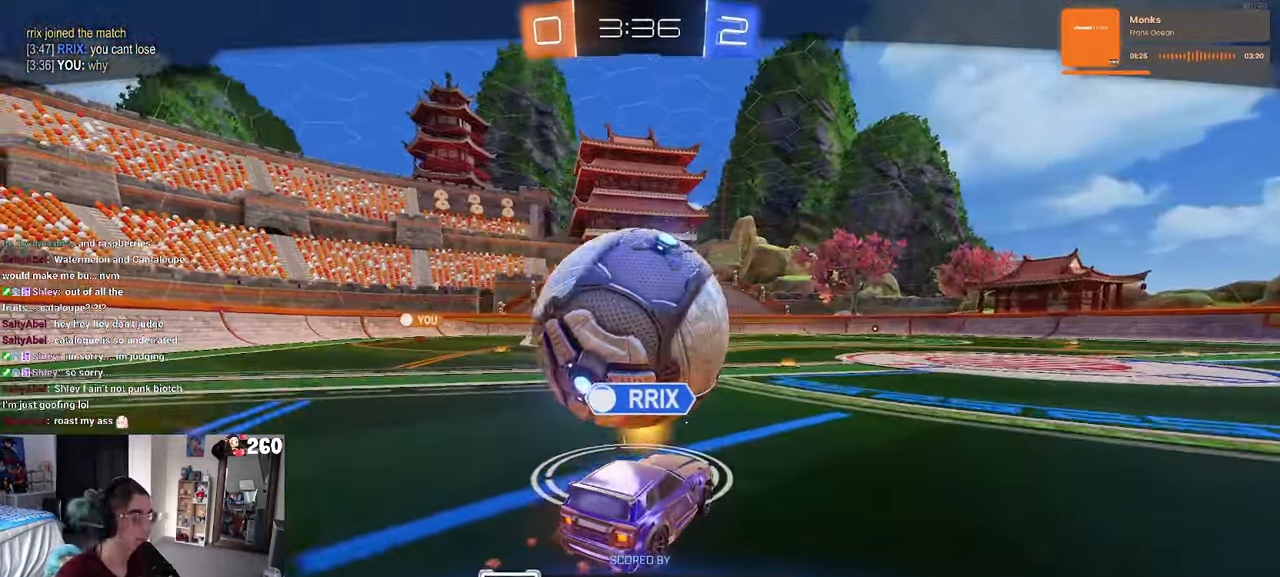
{"buttons": [], "left_stick": "center", "right_stick": "center", "events": [[17, "CROSS", "up"]]}
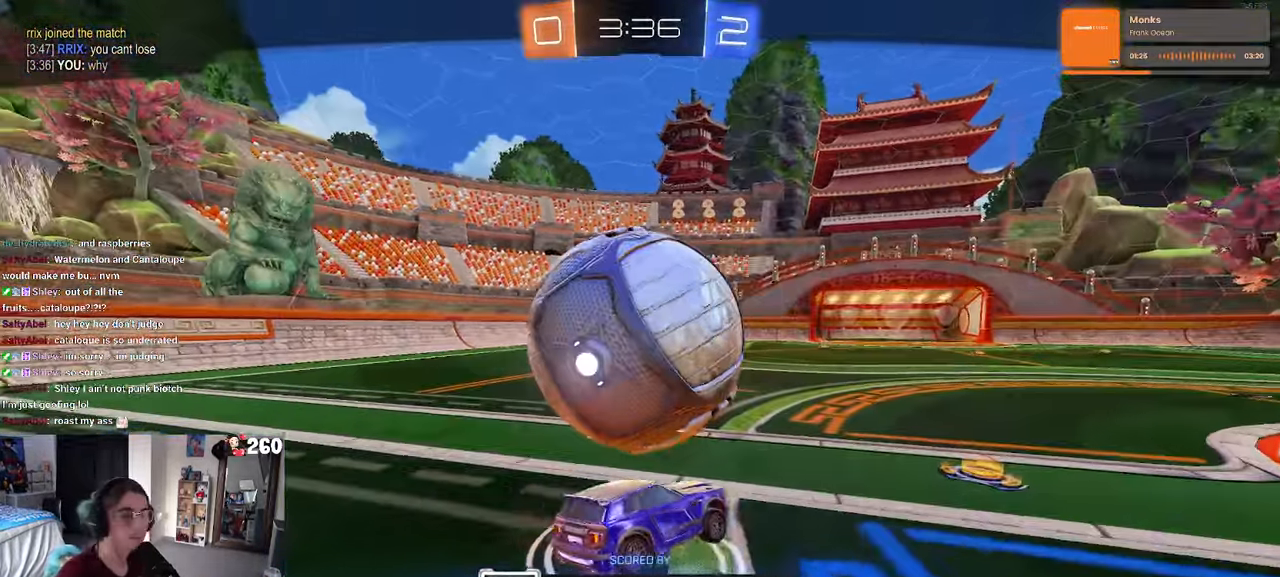
{"buttons": ["CROSS"], "left_stick": "center", "right_stick": "center", "events": [[500, "CROSS", "down"]]}